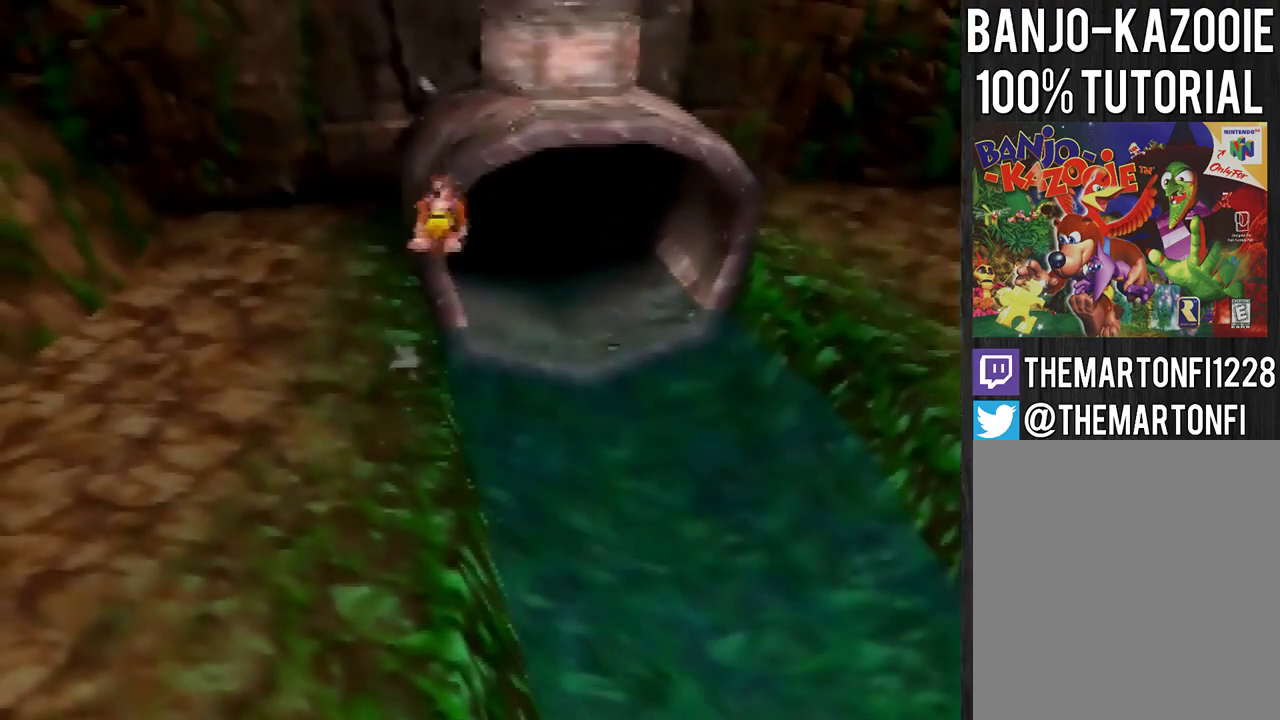
Gameplay with a controller (Nintendo layout); each line is a JSON object with the inputs held at the frame after it. "events" lists button and stick changes between this image and that frame as [ms after this image, input, new state], when the widget could be followed in between. Not read: B L3 R3.
{"buttons": [], "left_stick": "center", "events": [[166, "left_stick", "up-left"], [467, "left_stick", "center"]]}
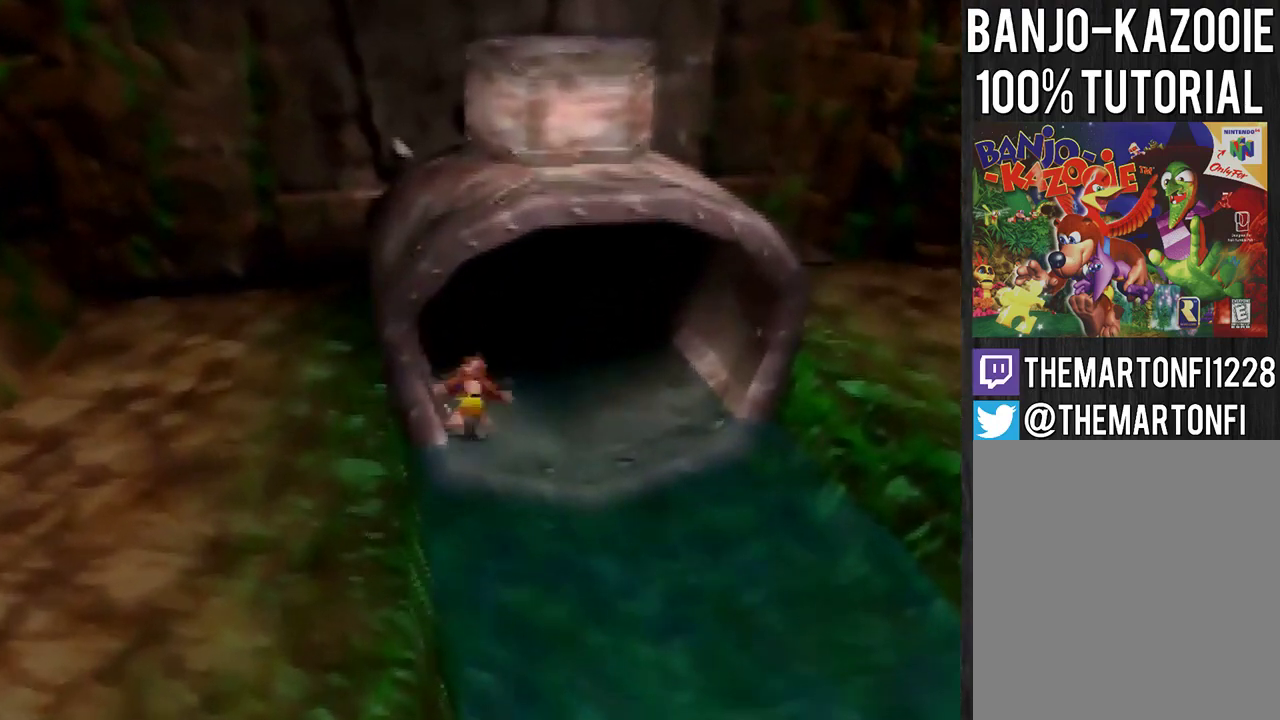
{"buttons": [], "left_stick": "center", "events": []}
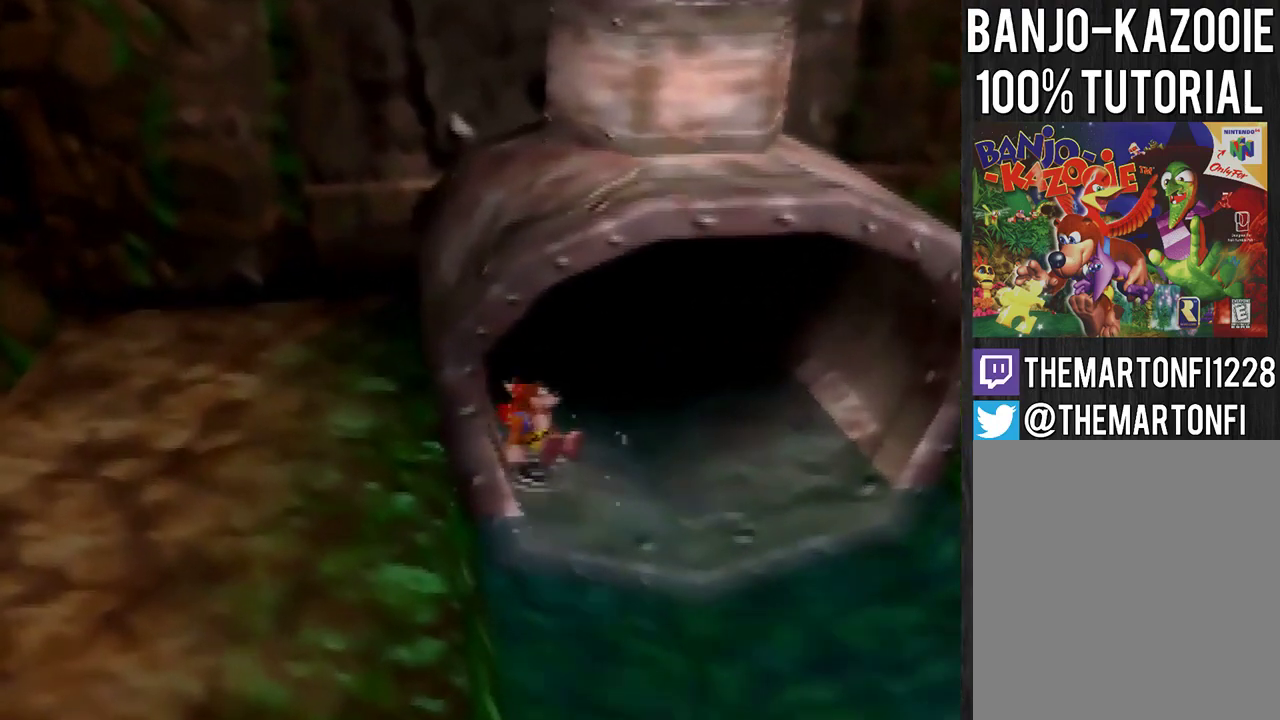
{"buttons": [], "left_stick": "center", "events": []}
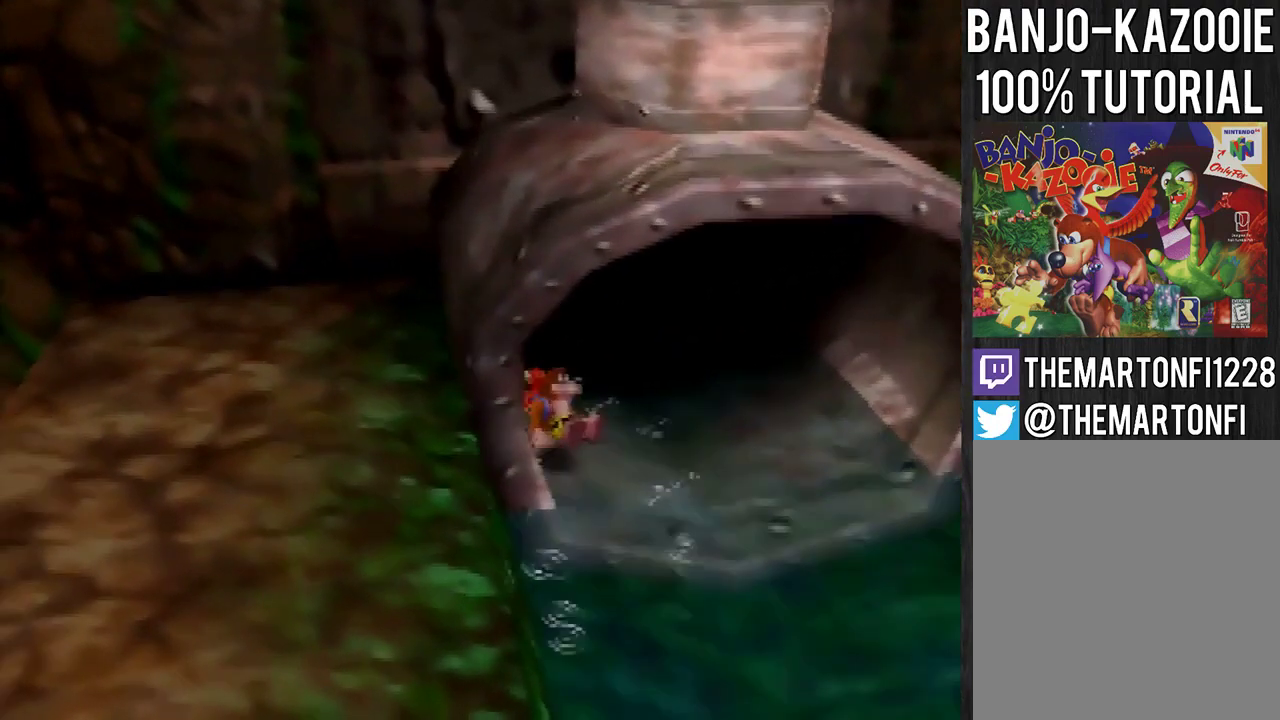
{"buttons": [], "left_stick": "center", "events": [[67, "left_stick", "right"], [467, "left_stick", "center"]]}
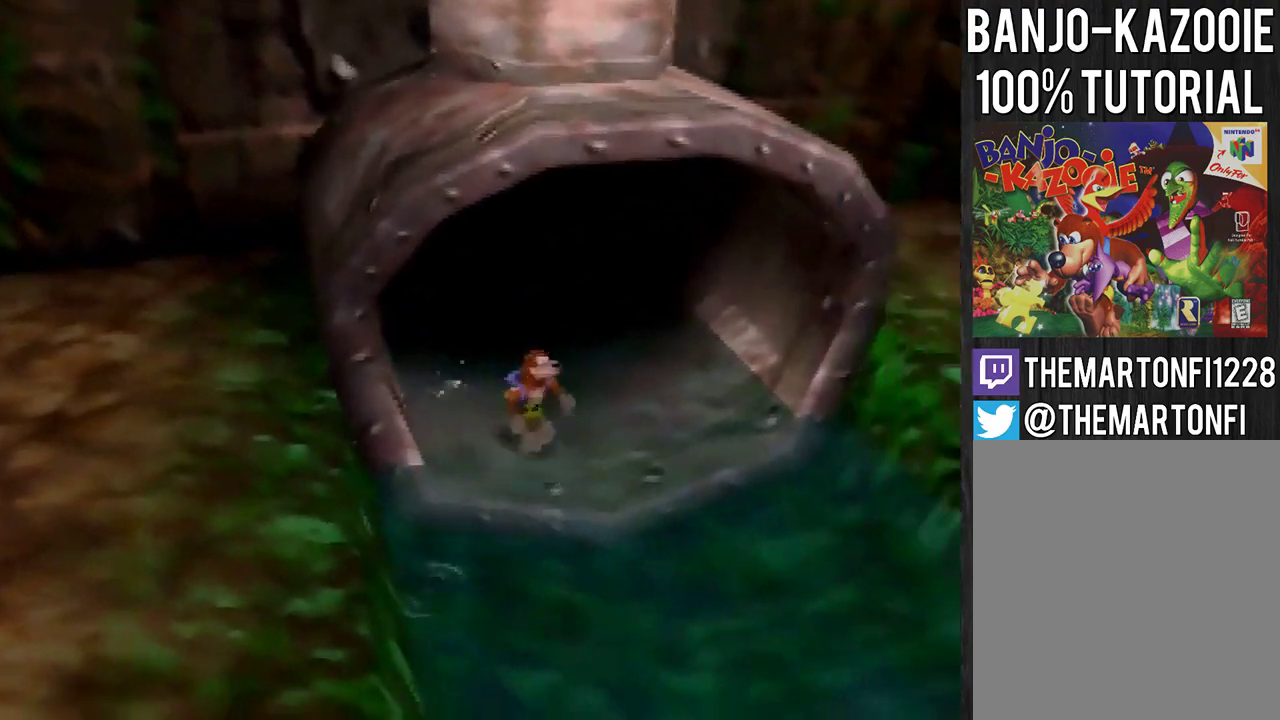
{"buttons": [], "left_stick": "left", "events": [[467, "left_stick", "left"]]}
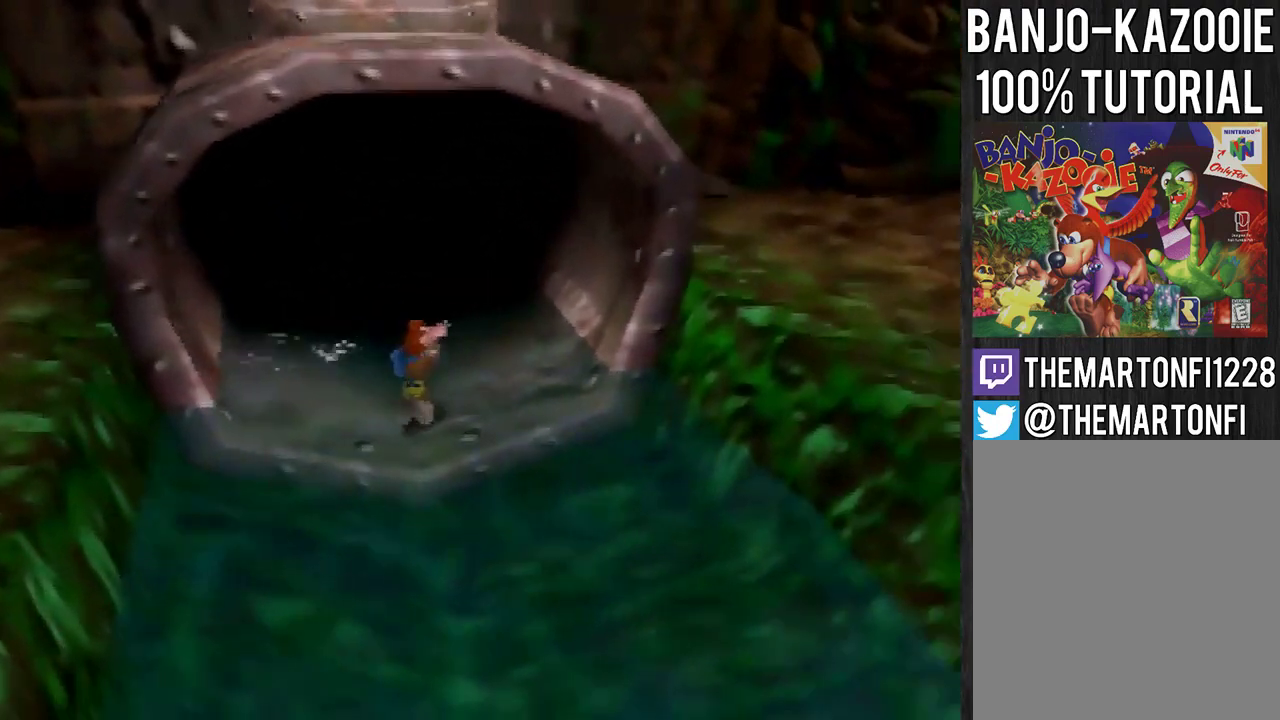
{"buttons": [], "left_stick": "left", "events": [[134, "A", "down"], [234, "A", "up"]]}
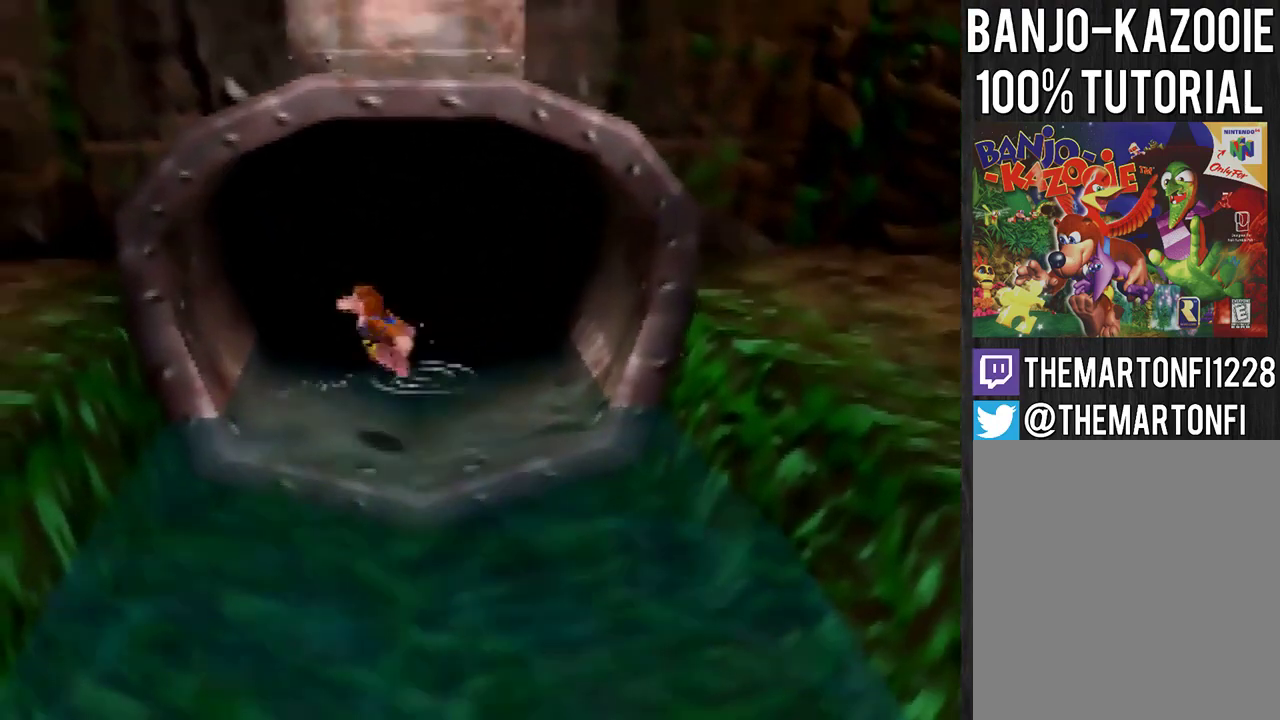
{"buttons": [], "left_stick": "left", "events": []}
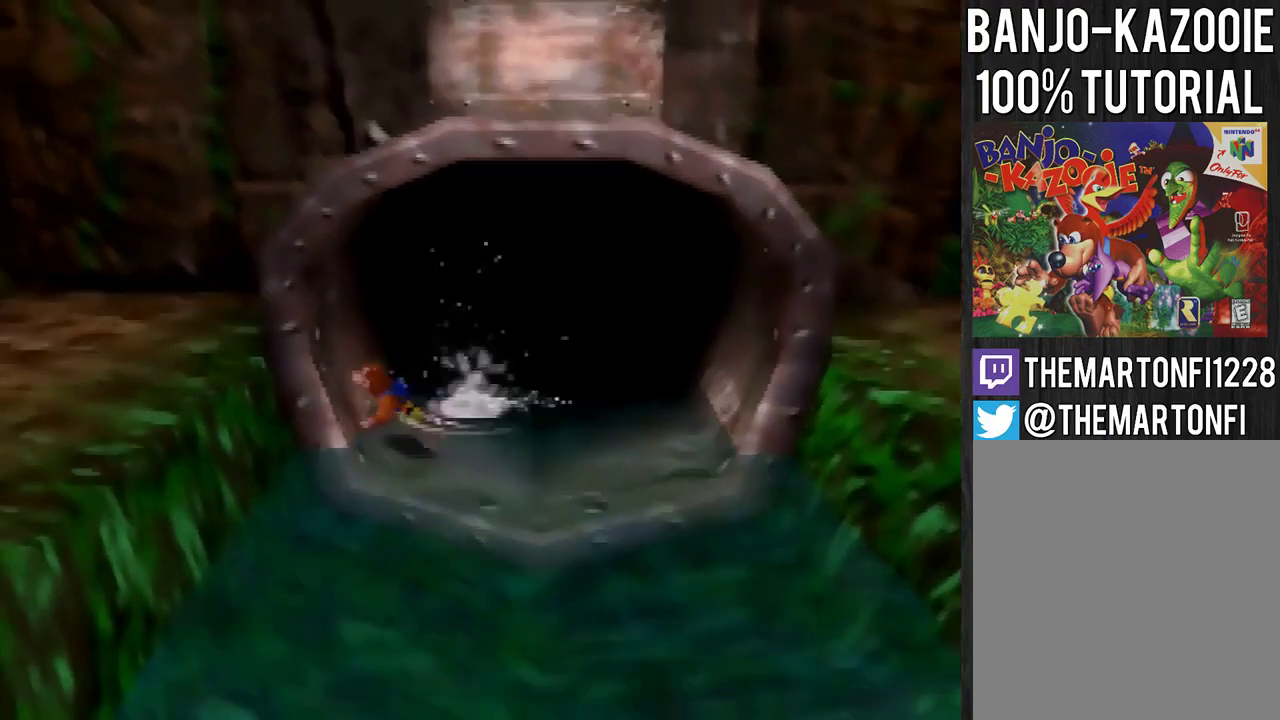
{"buttons": [], "left_stick": "center", "events": [[100, "left_stick", "center"], [134, "C_LEFT", "down"], [200, "C_LEFT", "up"]]}
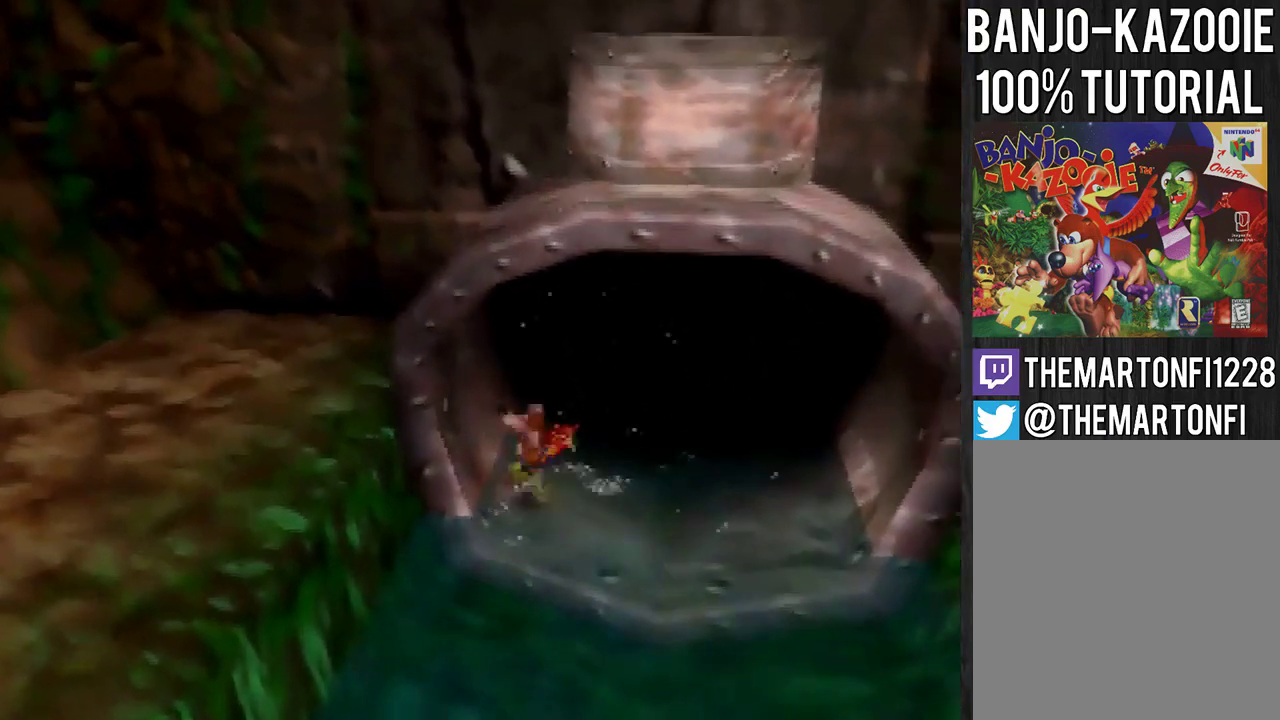
{"buttons": [], "left_stick": "center", "events": []}
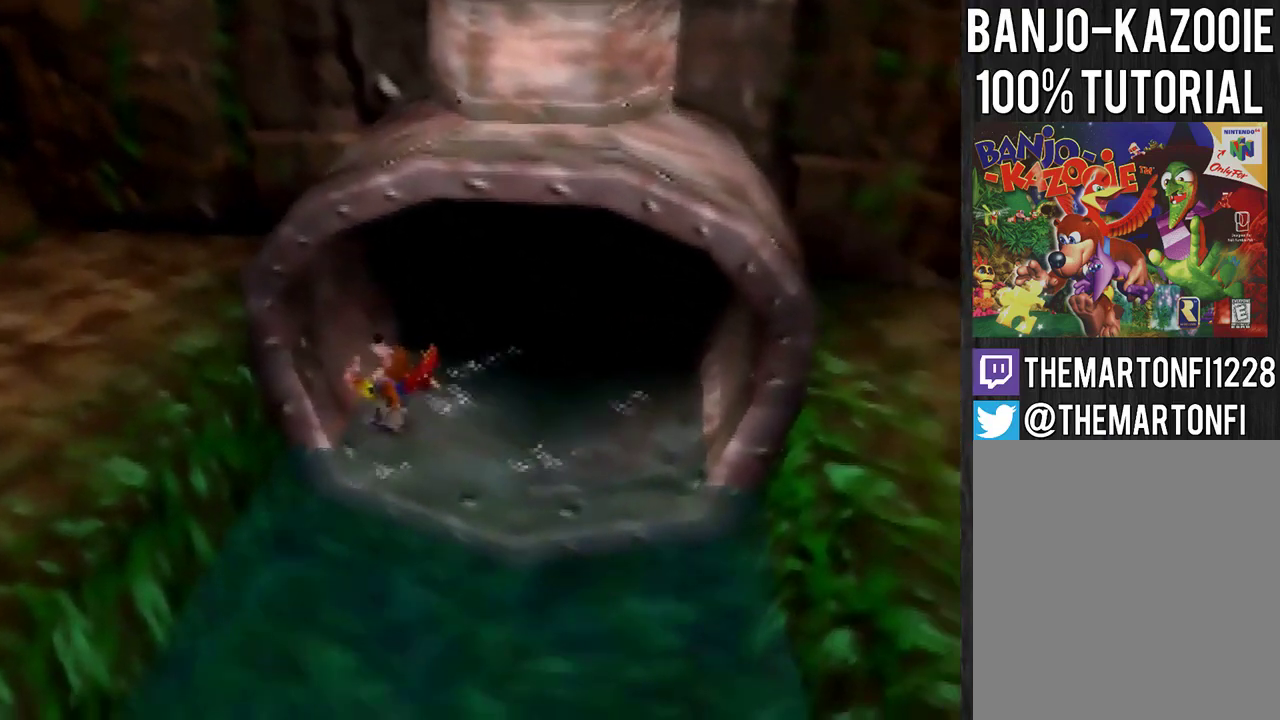
{"buttons": [], "left_stick": "up", "events": [[233, "left_stick", "up"], [300, "A", "down"], [400, "A", "up"]]}
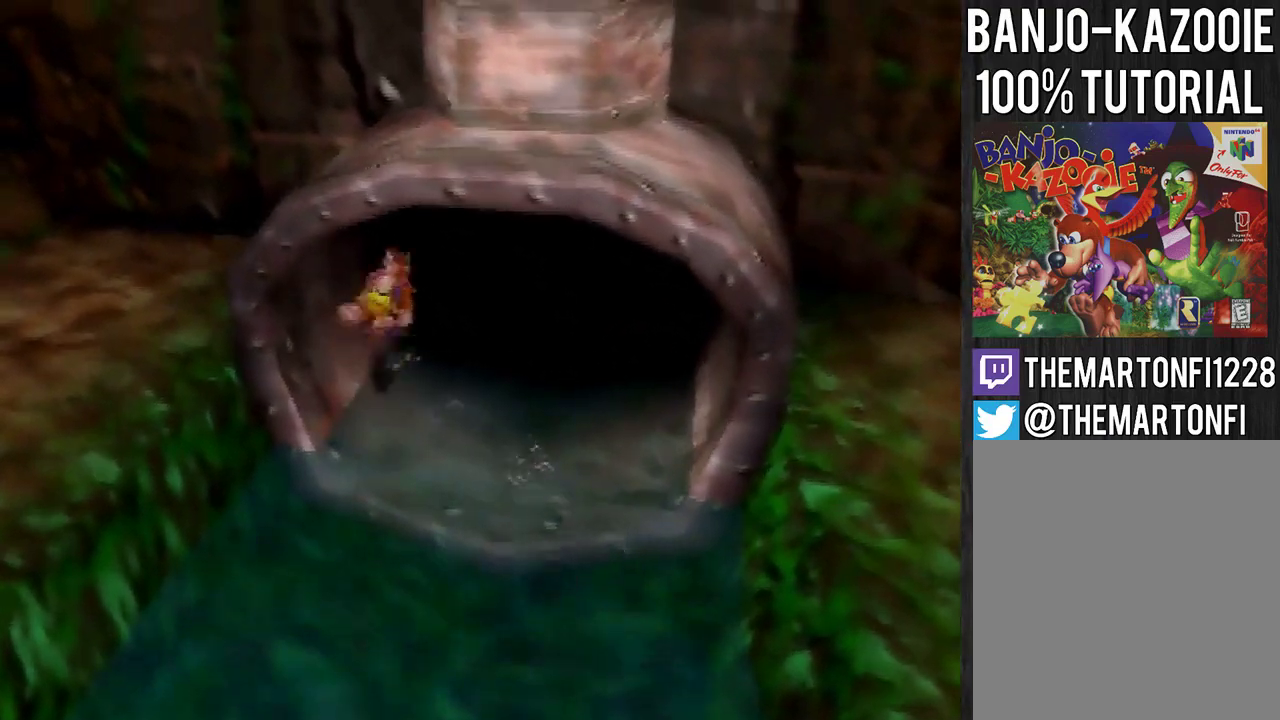
{"buttons": [], "left_stick": "center", "events": [[167, "left_stick", "center"]]}
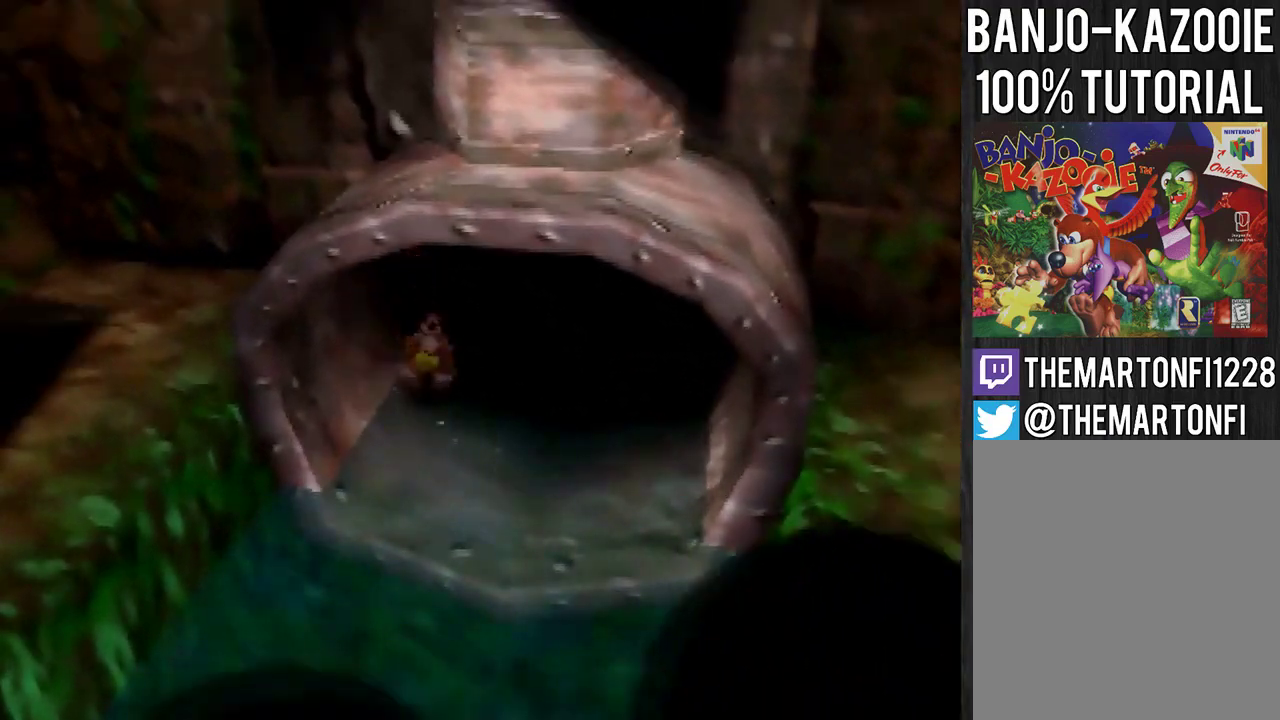
{"buttons": [], "left_stick": "center", "events": []}
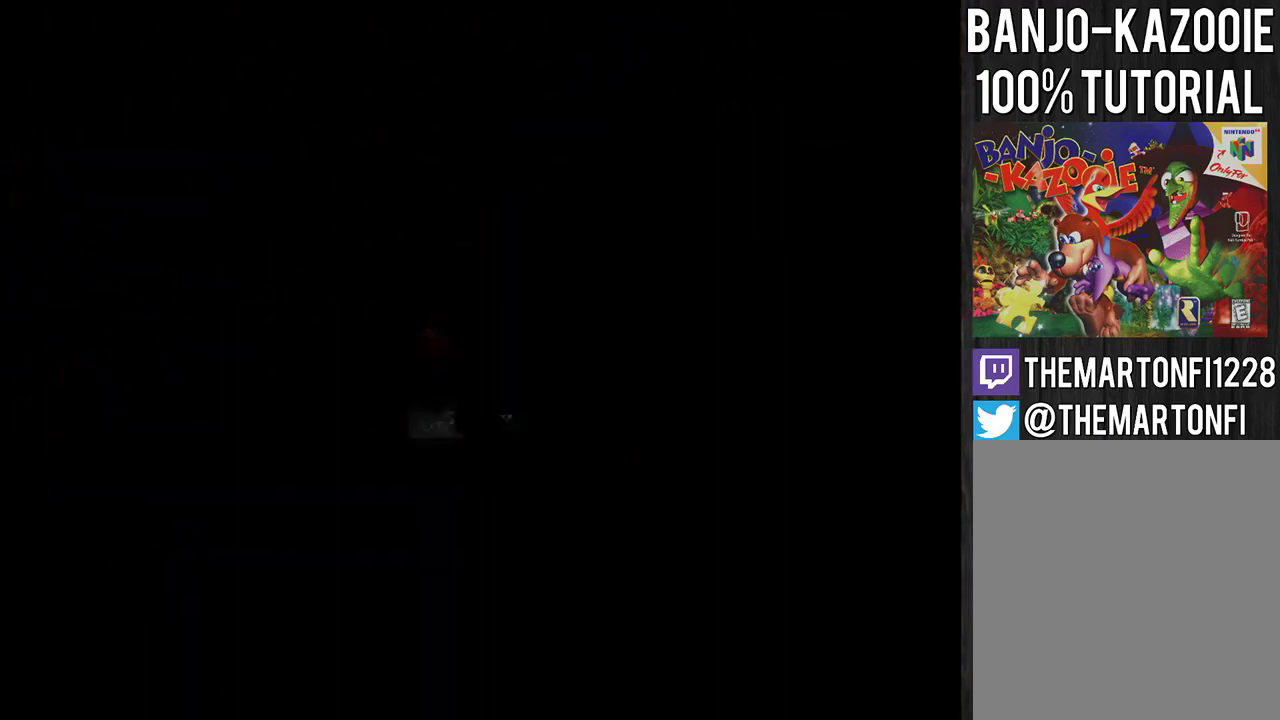
{"buttons": [], "left_stick": "up-left", "events": [[401, "left_stick", "up-left"]]}
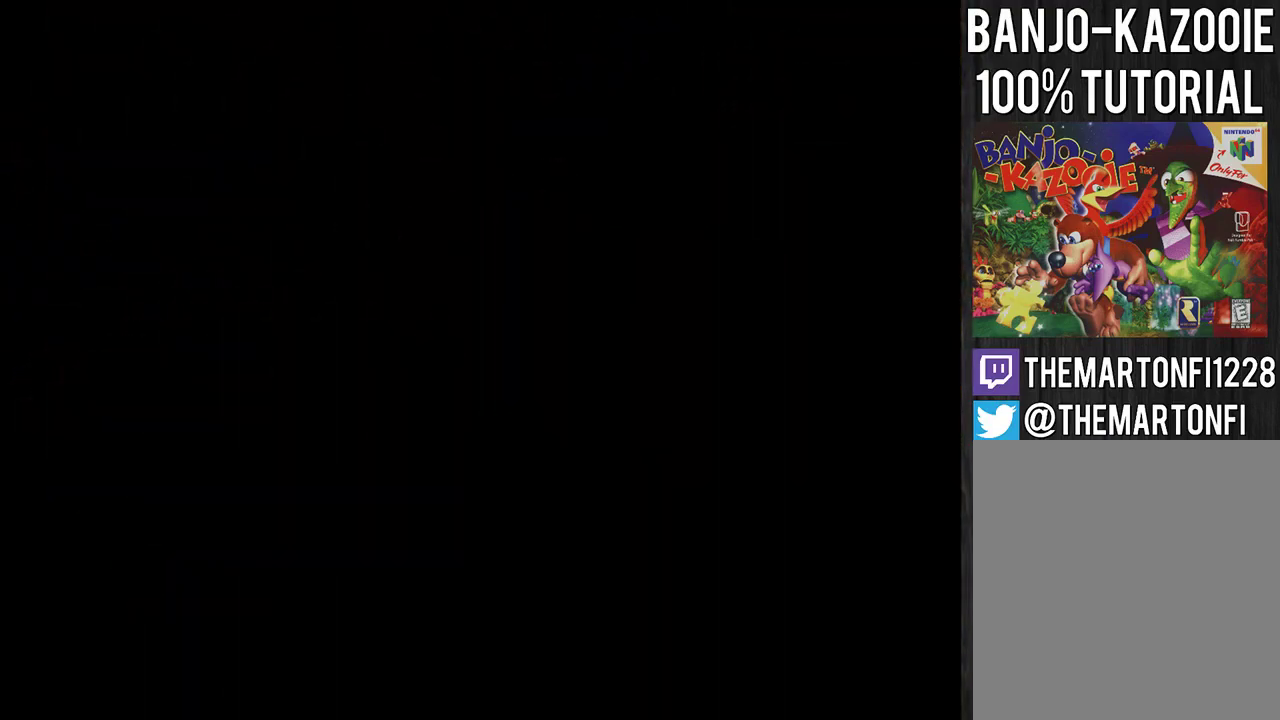
{"buttons": ["A"], "left_stick": "up-left", "events": [[33, "A", "down"], [267, "A", "up"], [400, "A", "down"]]}